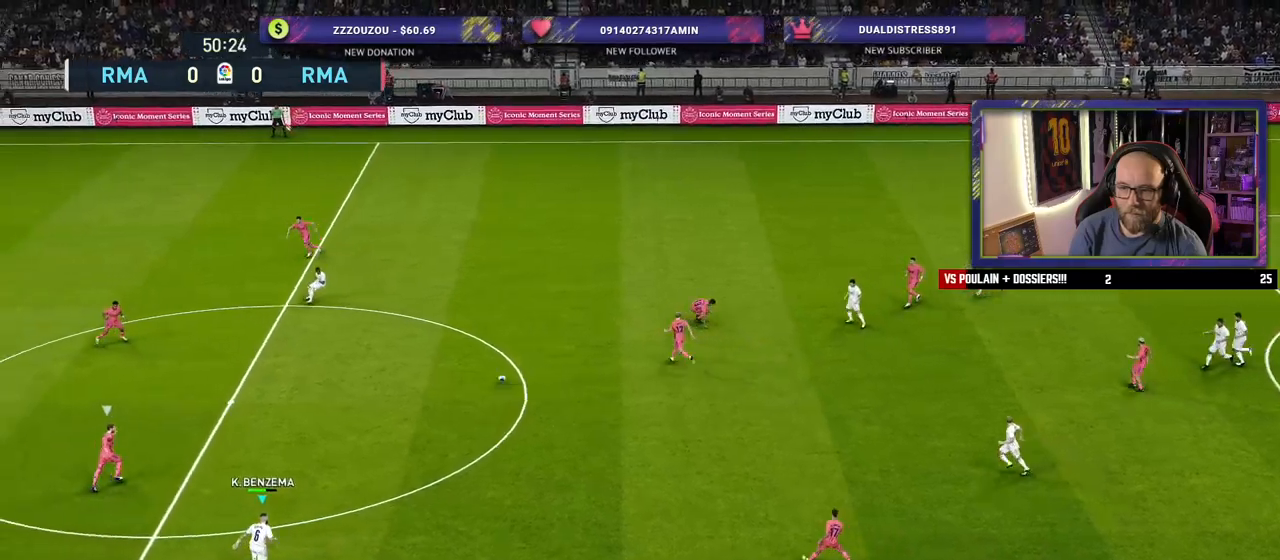
Gameplay with a controller (PlayStation layout); each line is a JSON object with the inputs held at the frame after it (dt_ms = milliseconds from this image to that frame). "events" lists button and stick changes between this image and that frame as [ms after this image, input, new state], when the widget could be followed in between.
{"dt_ms": 500, "buttons": ["R2"], "left_stick": "down-right", "right_stick": "center", "events": [[60, "L1", "up"], [100, "left_stick", "down"], [200, "left_stick", "down-right"]]}
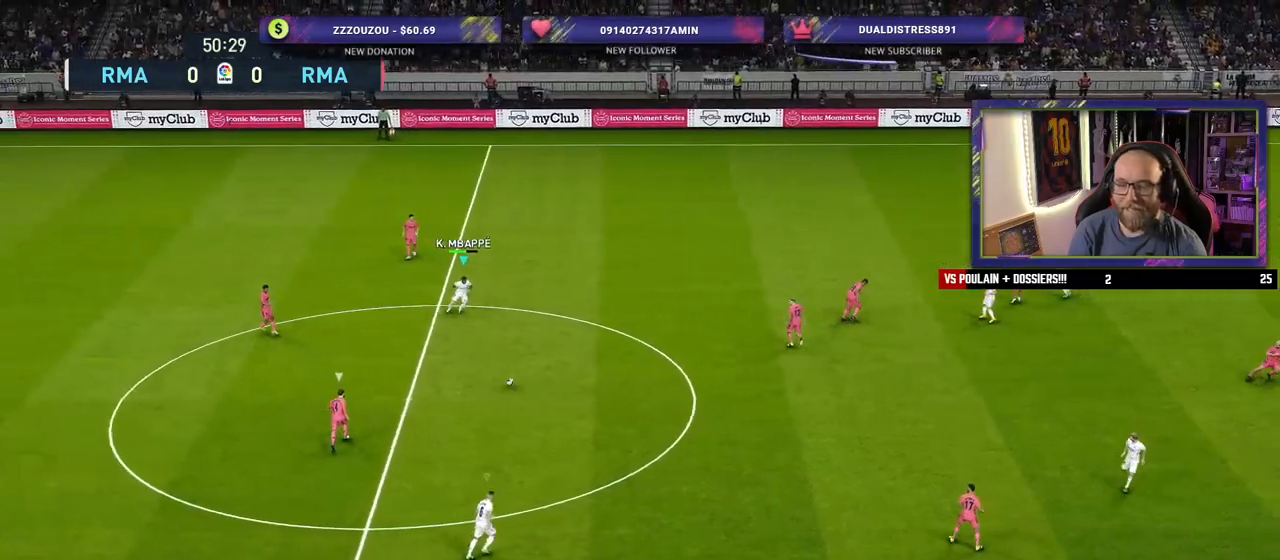
{"dt_ms": 500, "buttons": ["R2"], "left_stick": "down-right", "right_stick": "center", "events": []}
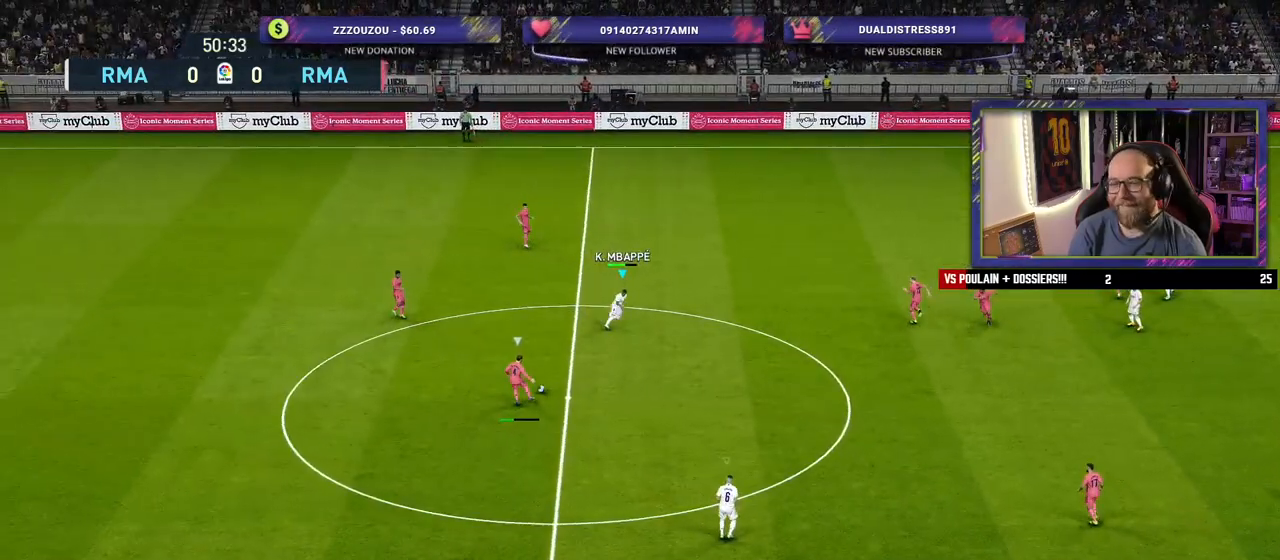
{"dt_ms": 500, "buttons": ["SQUARE", "R2"], "left_stick": "up-right", "right_stick": "center", "events": [[200, "SQUARE", "down"], [460, "left_stick", "up-right"]]}
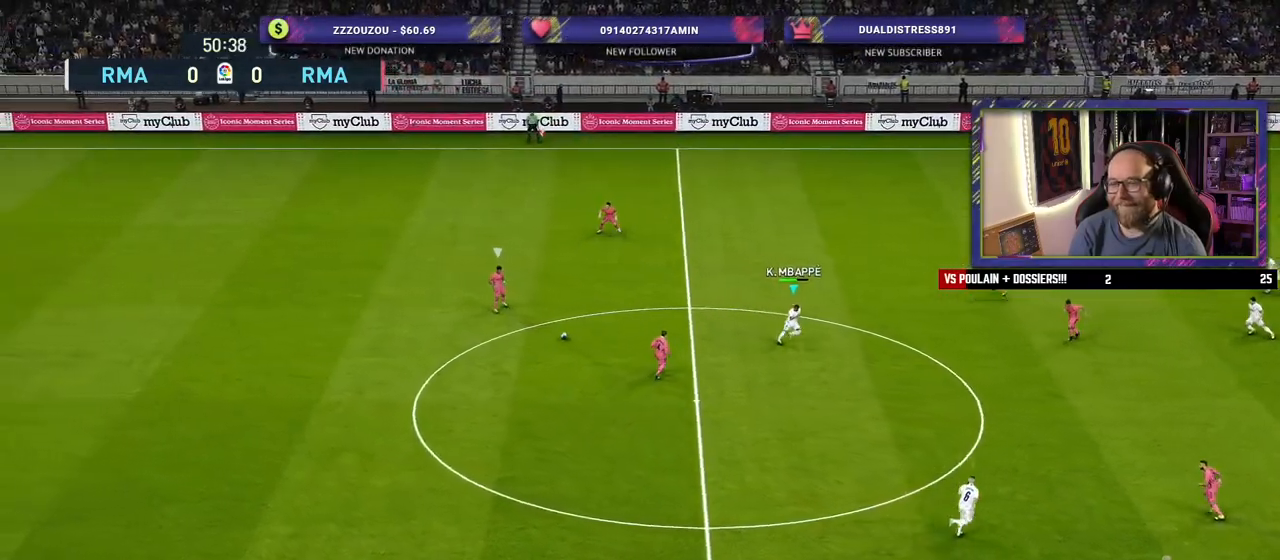
{"dt_ms": 500, "buttons": ["R2"], "left_stick": "up-left", "right_stick": "up", "events": [[200, "left_stick", "up"], [240, "SQUARE", "up"], [440, "right_stick", "up"], [480, "left_stick", "up-left"]]}
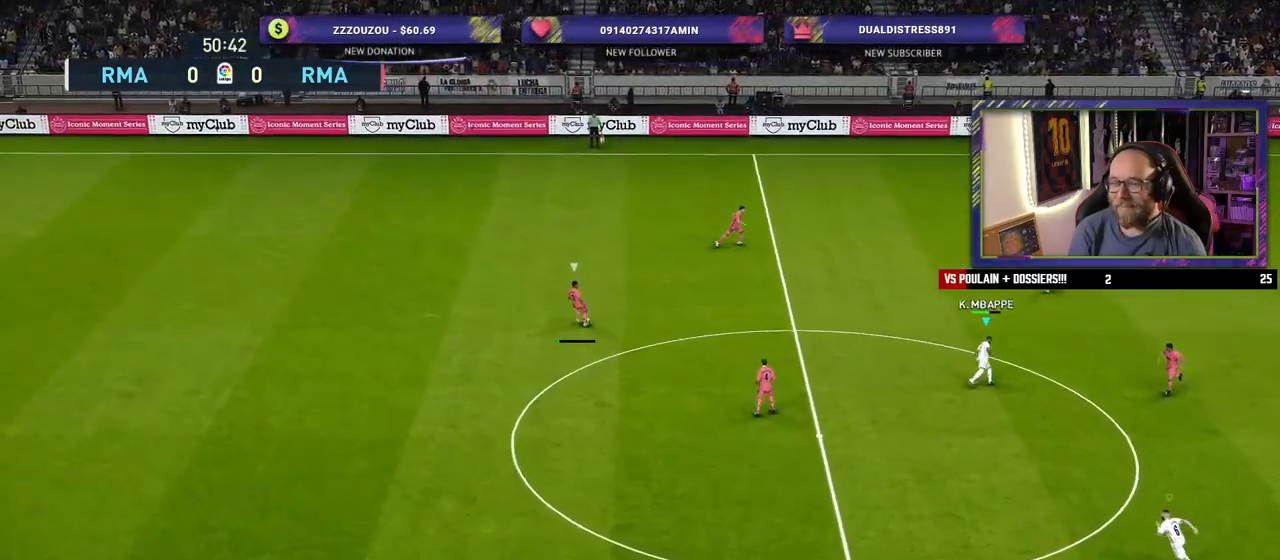
{"dt_ms": 500, "buttons": ["SQUARE", "R2"], "left_stick": "up-left", "right_stick": "center", "events": [[60, "right_stick", "center"], [160, "SQUARE", "down"]]}
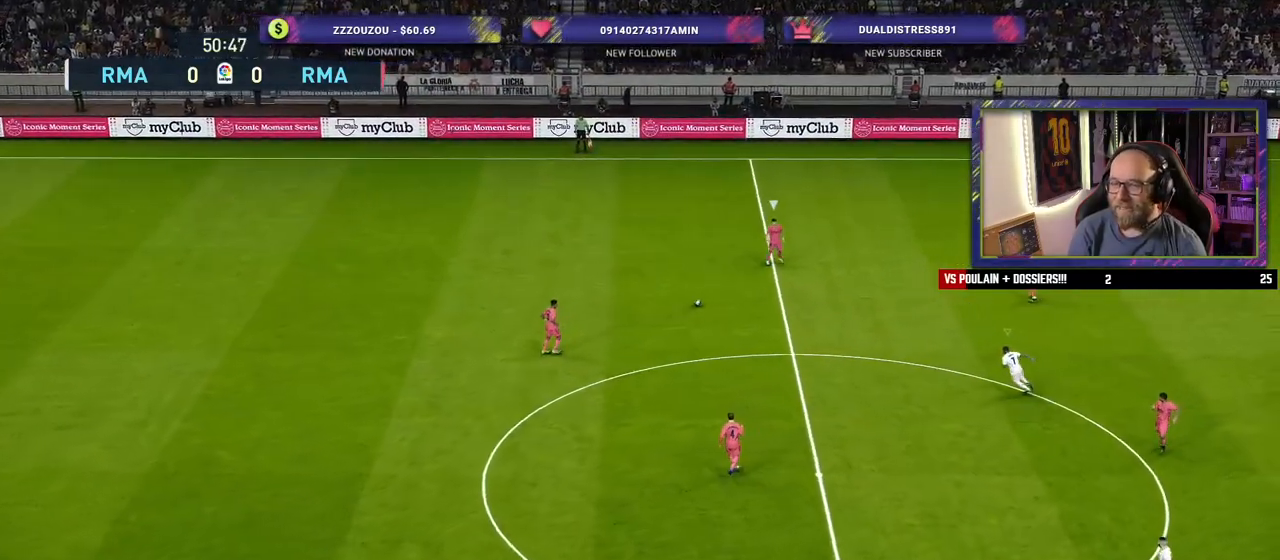
{"dt_ms": 500, "buttons": ["SQUARE", "L2", "R2"], "left_stick": "right", "right_stick": "center", "events": [[20, "left_stick", "up"], [340, "left_stick", "up-right"], [480, "left_stick", "right"], [500, "L2", "down"]]}
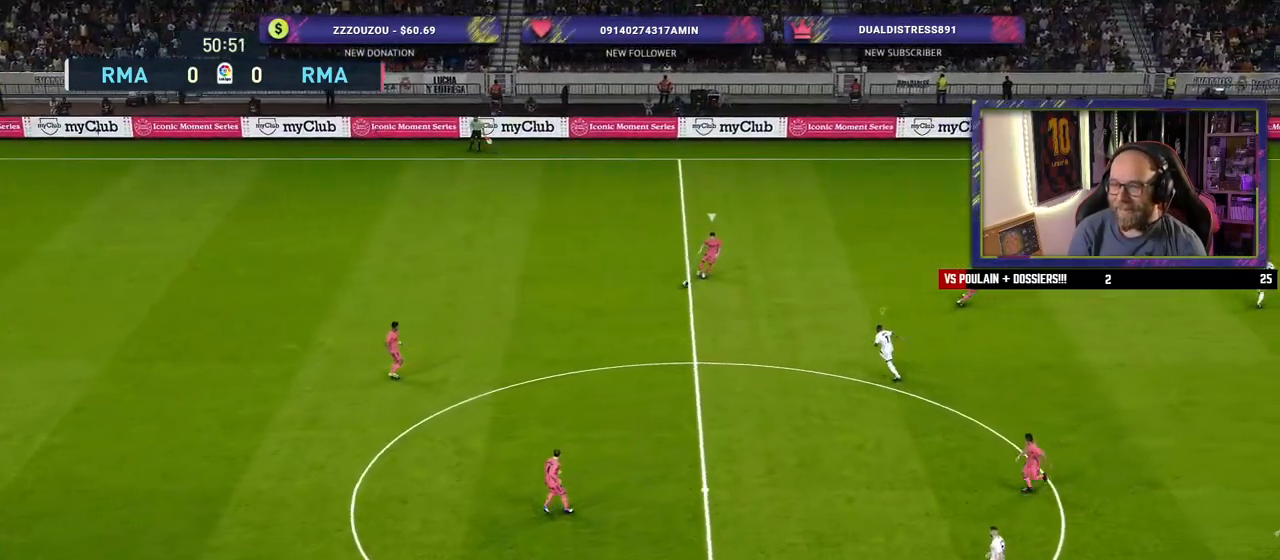
{"dt_ms": 1000, "buttons": ["SQUARE", "L2", "R2"], "left_stick": "up-left", "right_stick": "center"}
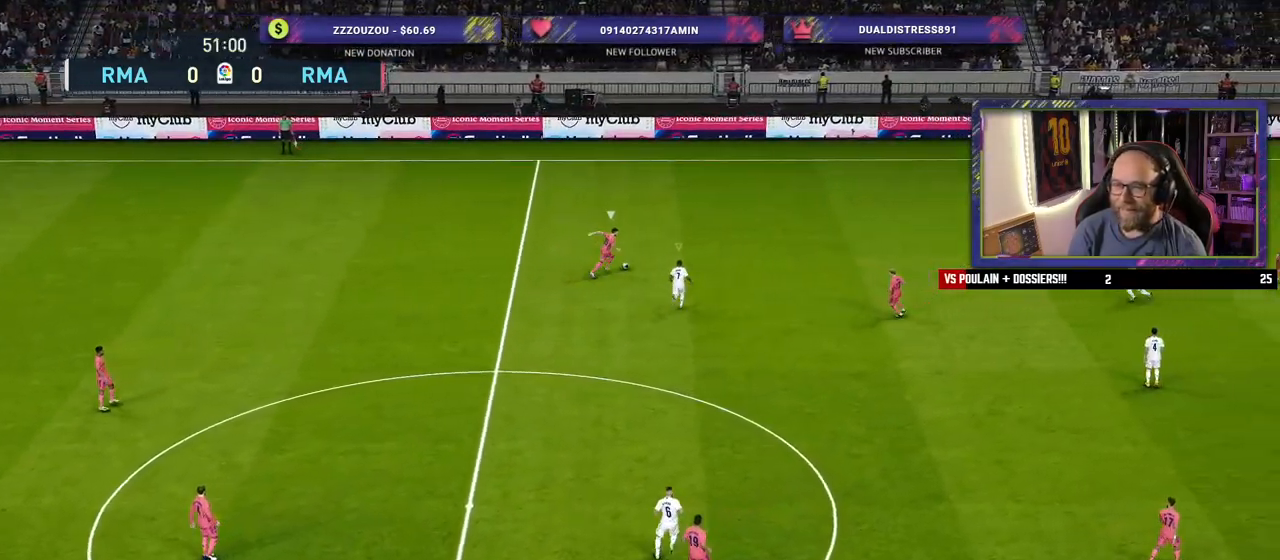
{"dt_ms": 500, "buttons": ["SQUARE", "L2", "R2"], "left_stick": "up-left", "right_stick": "center", "events": []}
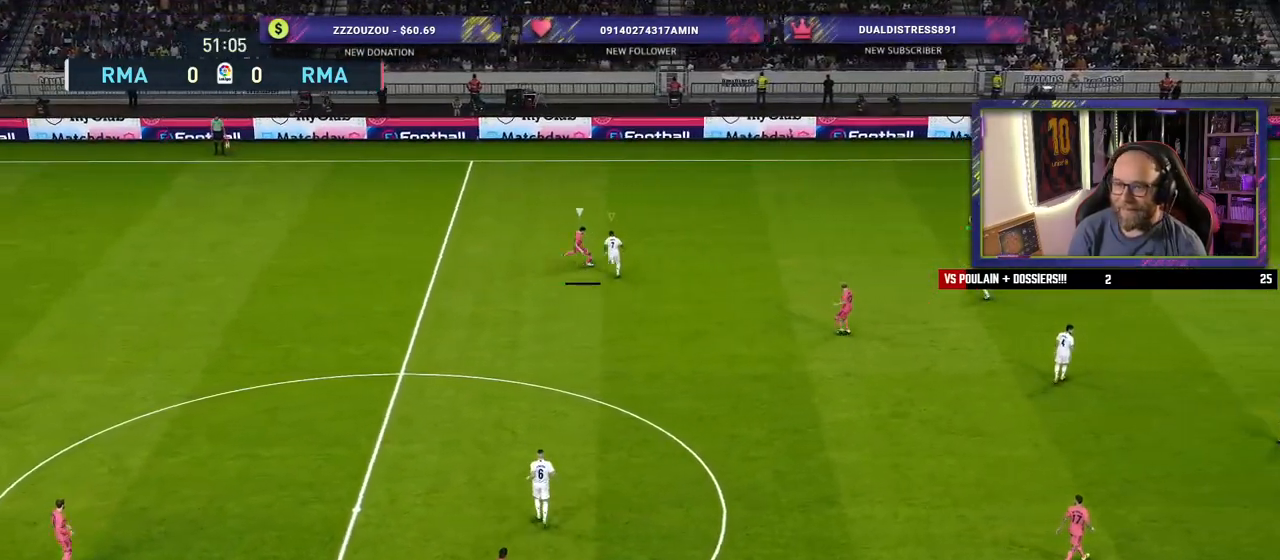
{"dt_ms": 500, "buttons": ["SQUARE", "R2"], "left_stick": "up", "right_stick": "center", "events": [[480, "L2", "up"], [480, "left_stick", "up"]]}
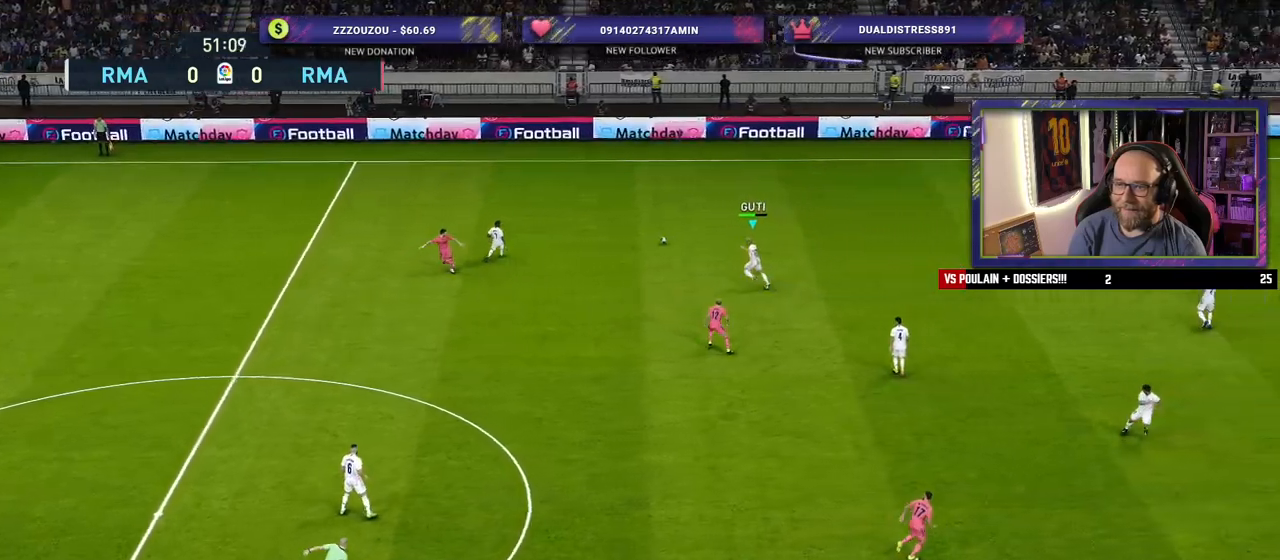
{"dt_ms": 500, "buttons": ["R2"], "left_stick": "left", "right_stick": "center", "events": [[20, "SQUARE", "up"], [80, "left_stick", "up-left"], [120, "L1", "down"], [180, "left_stick", "left"], [260, "L1", "up"]]}
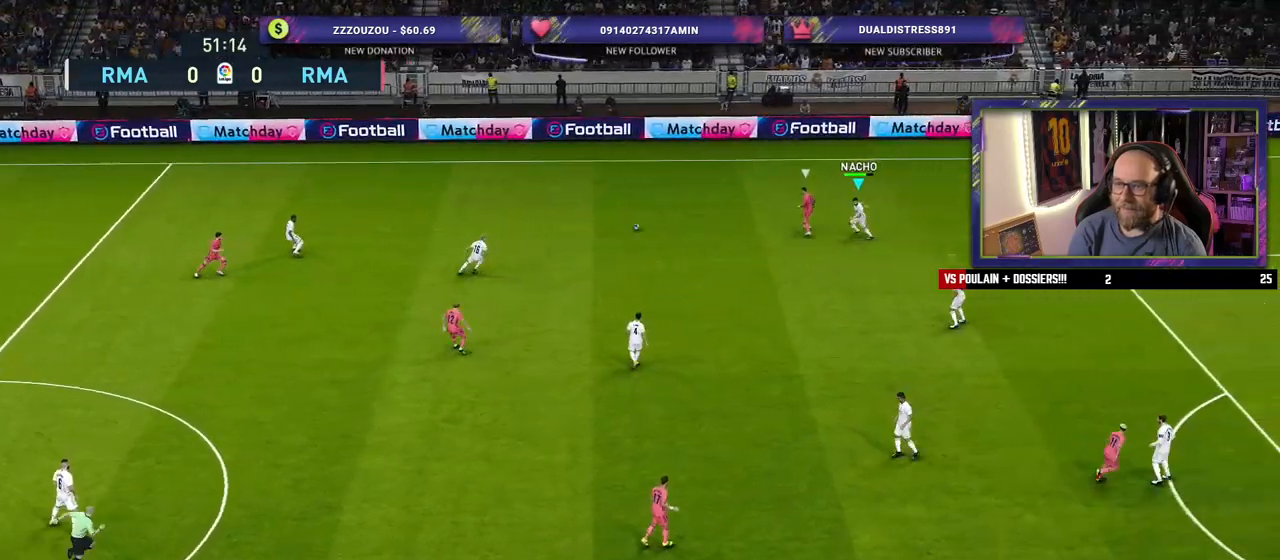
{"dt_ms": 500, "buttons": ["L2", "R2"], "left_stick": "up-right", "right_stick": "center", "events": [[20, "left_stick", "up-left"], [120, "R2", "up"], [120, "left_stick", "up"], [140, "L2", "down"], [180, "R2", "down"], [220, "left_stick", "up-right"]]}
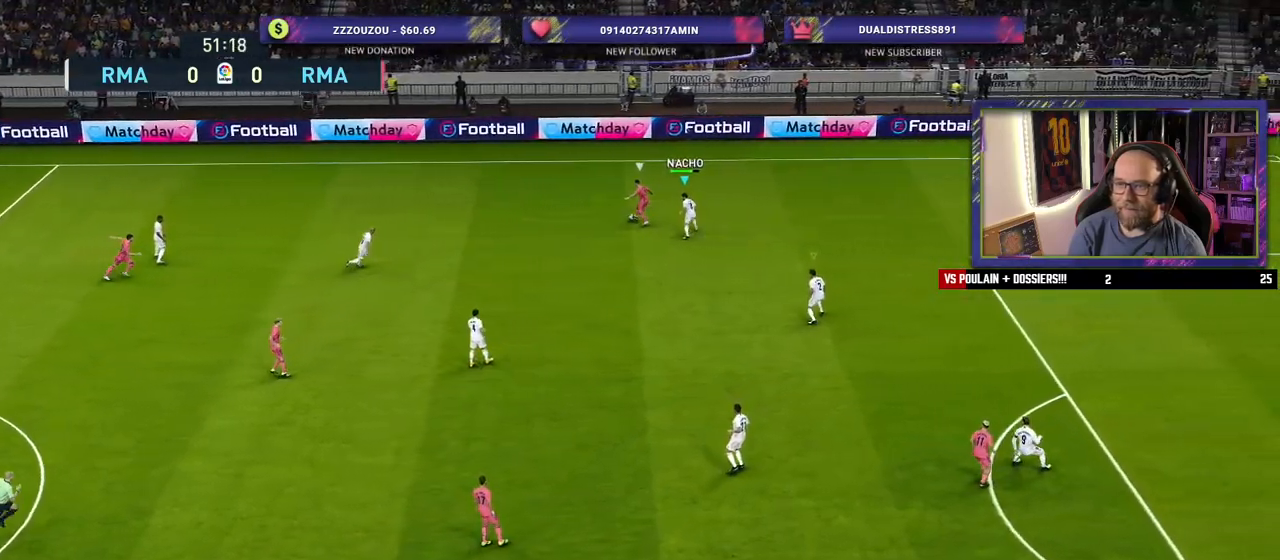
{"dt_ms": 500, "buttons": ["SQUARE", "R2"], "left_stick": "left", "right_stick": "center", "events": [[200, "SQUARE", "down"], [220, "left_stick", "right"], [400, "left_stick", "up"], [460, "L2", "up"], [480, "left_stick", "left"]]}
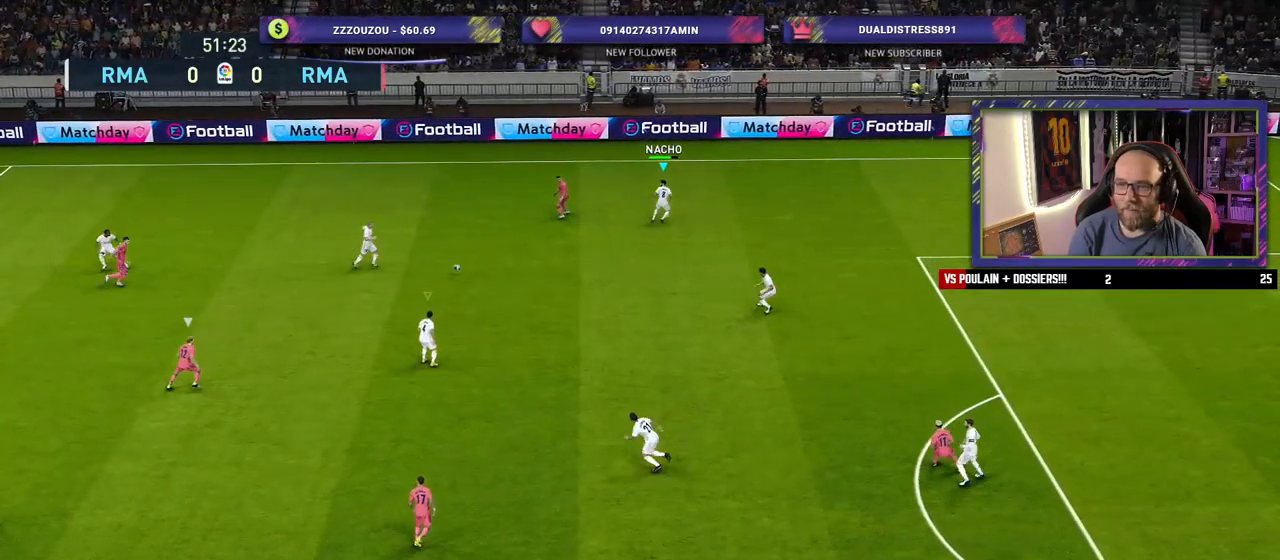
{"dt_ms": 500, "buttons": ["R2"], "left_stick": "down-left", "right_stick": "center", "events": [[20, "L3", "down"], [40, "L1", "down"], [160, "SQUARE", "up"], [180, "L3", "up"], [180, "left_stick", "down-left"], [220, "L1", "up"]]}
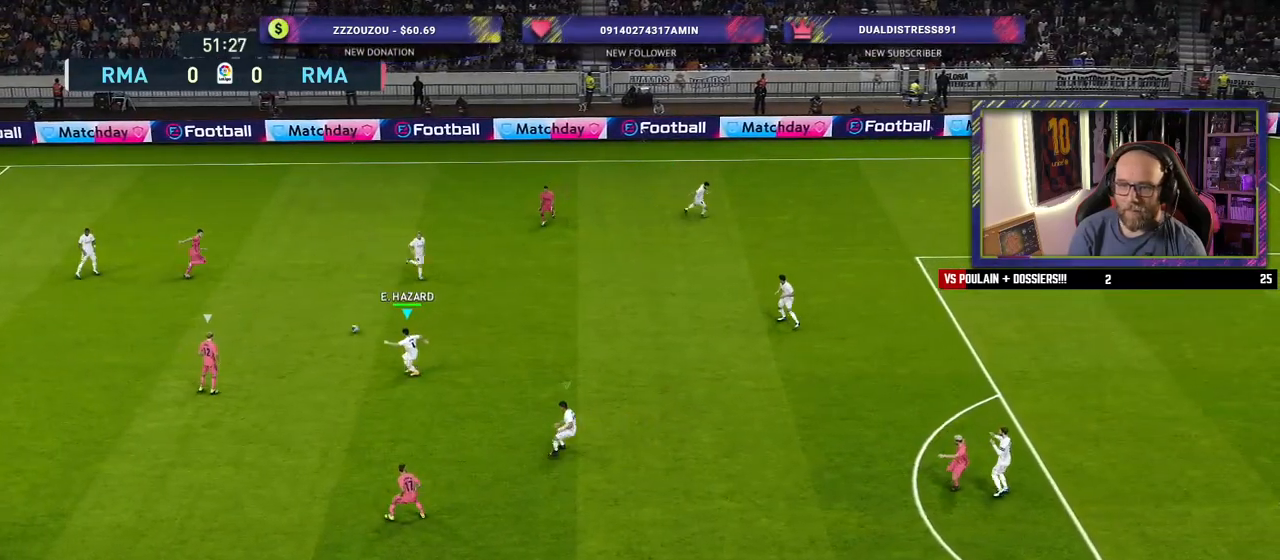
{"dt_ms": 500, "buttons": ["R2"], "left_stick": "down-left", "right_stick": "center", "events": []}
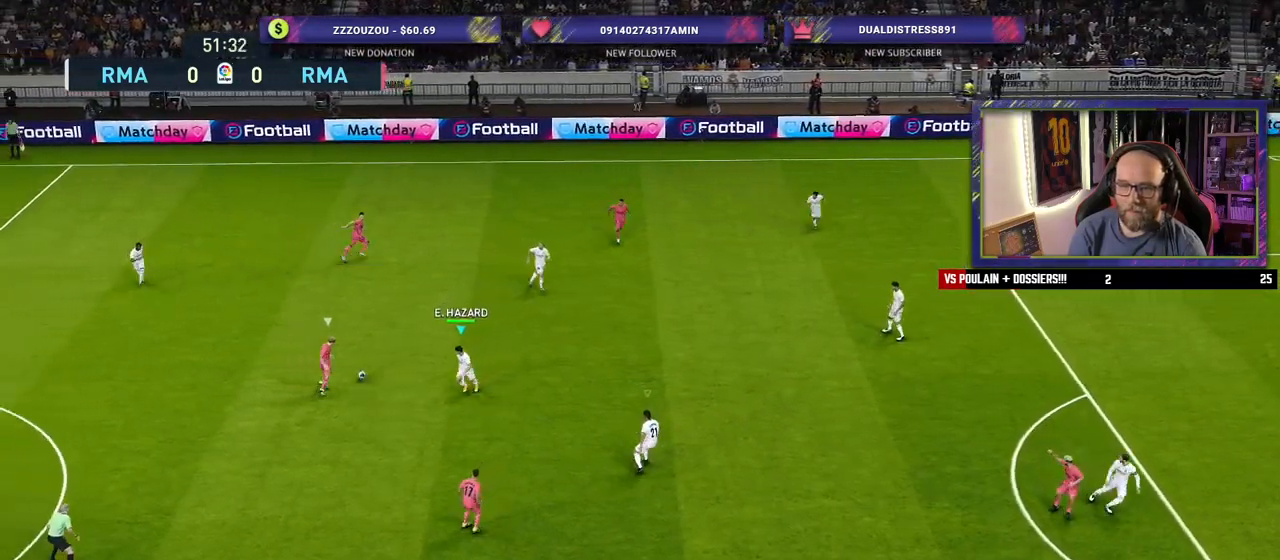
{"dt_ms": 500, "buttons": ["R2"], "left_stick": "down-left", "right_stick": "center", "events": []}
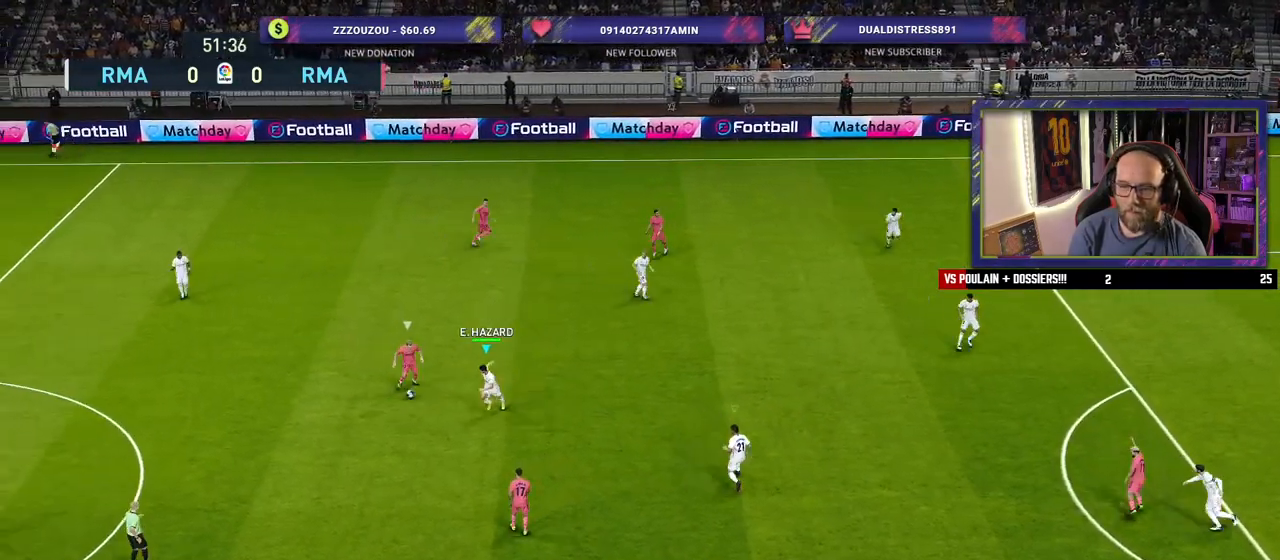
{"dt_ms": 500, "buttons": ["CROSS"], "left_stick": "left", "right_stick": "center", "events": [[100, "CROSS", "down"], [120, "R2", "up"], [200, "left_stick", "center"], [400, "left_stick", "left"]]}
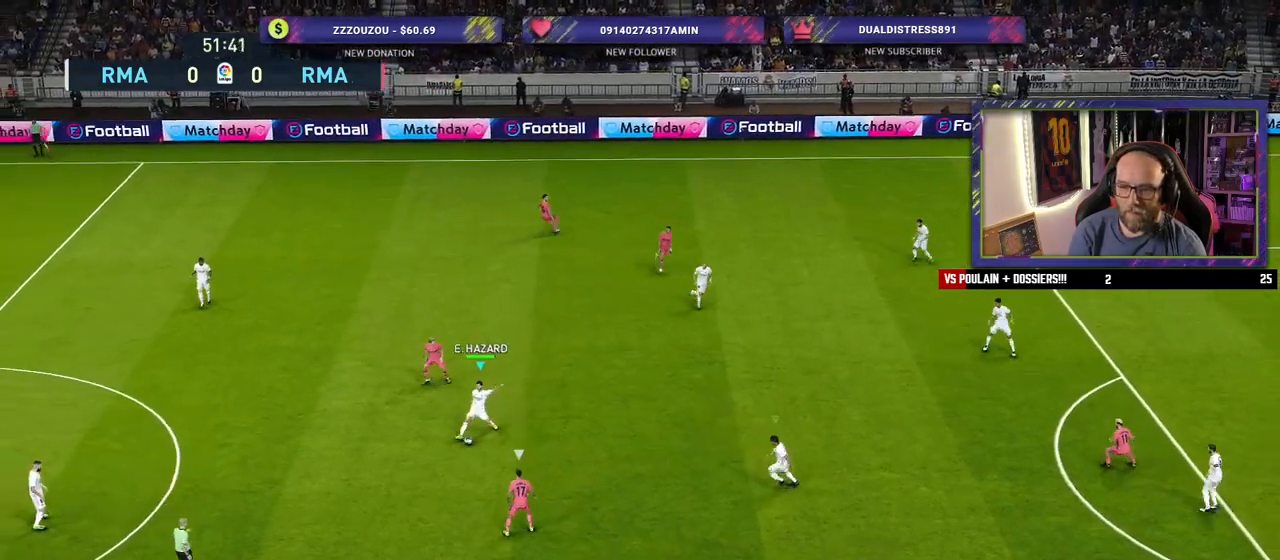
{"dt_ms": 500, "buttons": ["R2"], "left_stick": "down", "right_stick": "center", "events": [[140, "CROSS", "up"], [180, "left_stick", "down-left"], [280, "R2", "down"], [300, "left_stick", "down"]]}
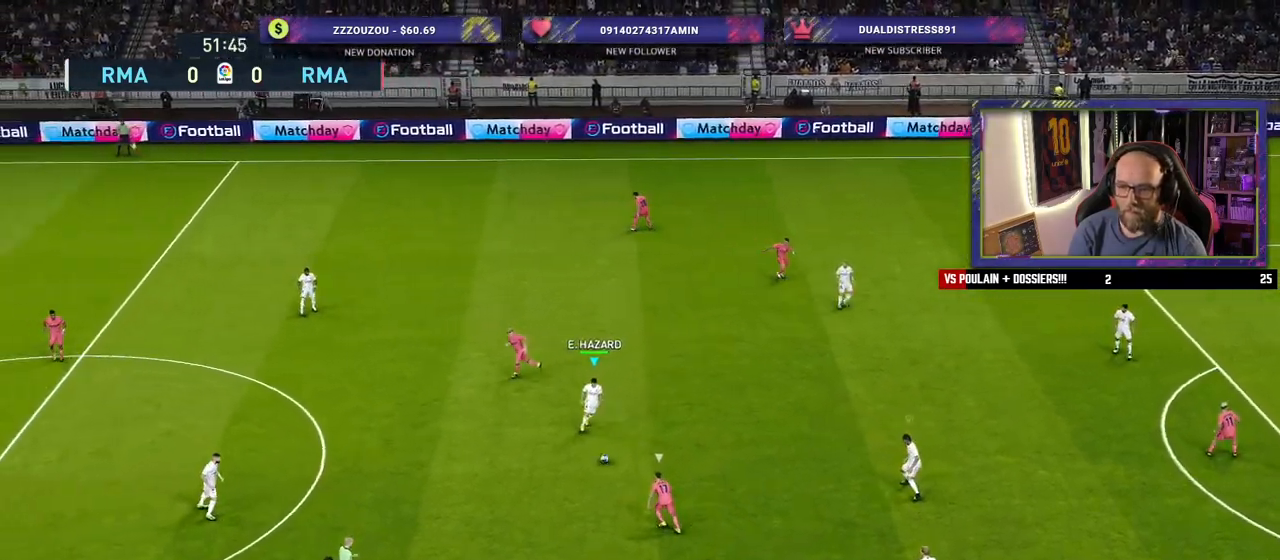
{"dt_ms": 500, "buttons": ["R2"], "left_stick": "down-left", "right_stick": "center", "events": [[60, "CROSS", "down"], [60, "left_stick", "down-left"], [200, "CROSS", "up"]]}
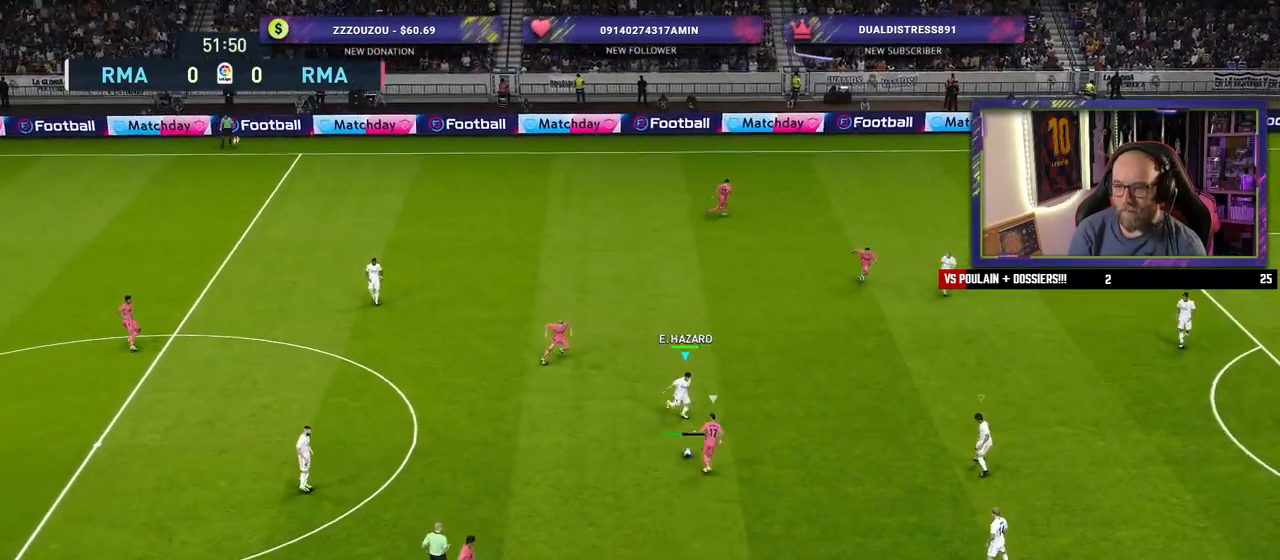
{"dt_ms": 500, "buttons": ["CROSS", "R2"], "left_stick": "down-right", "right_stick": "center", "events": [[60, "CROSS", "down"], [200, "left_stick", "center"], [420, "left_stick", "down-right"]]}
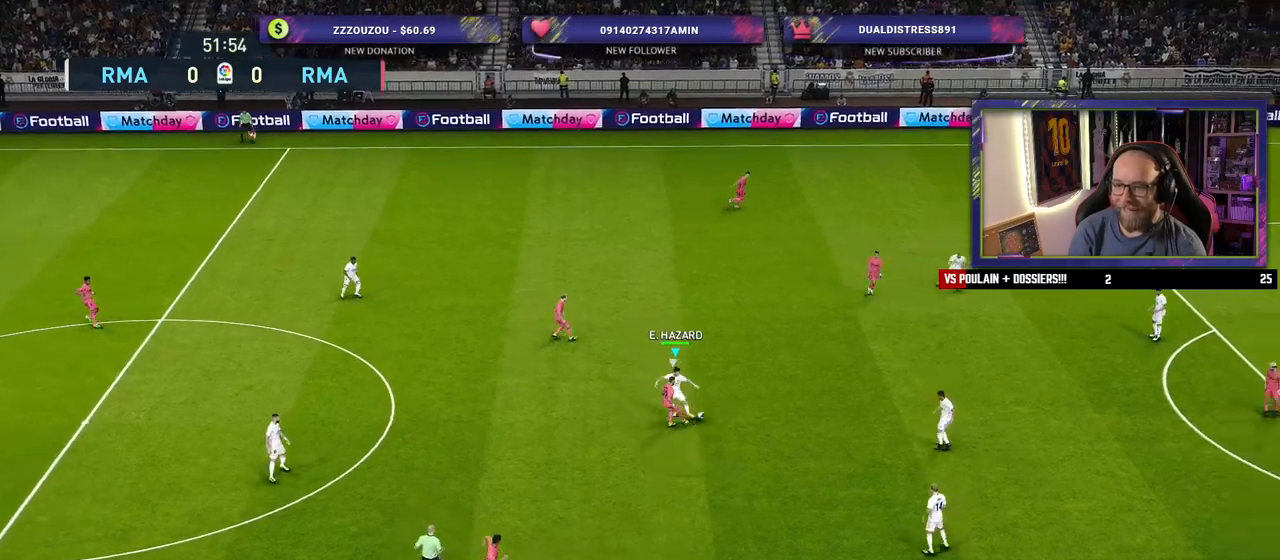
{"dt_ms": 500, "buttons": ["CROSS", "R2"], "left_stick": "down-left", "right_stick": "center", "events": [[100, "left_stick", "center"], [220, "left_stick", "down"], [320, "L1", "down"], [360, "left_stick", "up"], [500, "L1", "up"], [500, "left_stick", "down-left"]]}
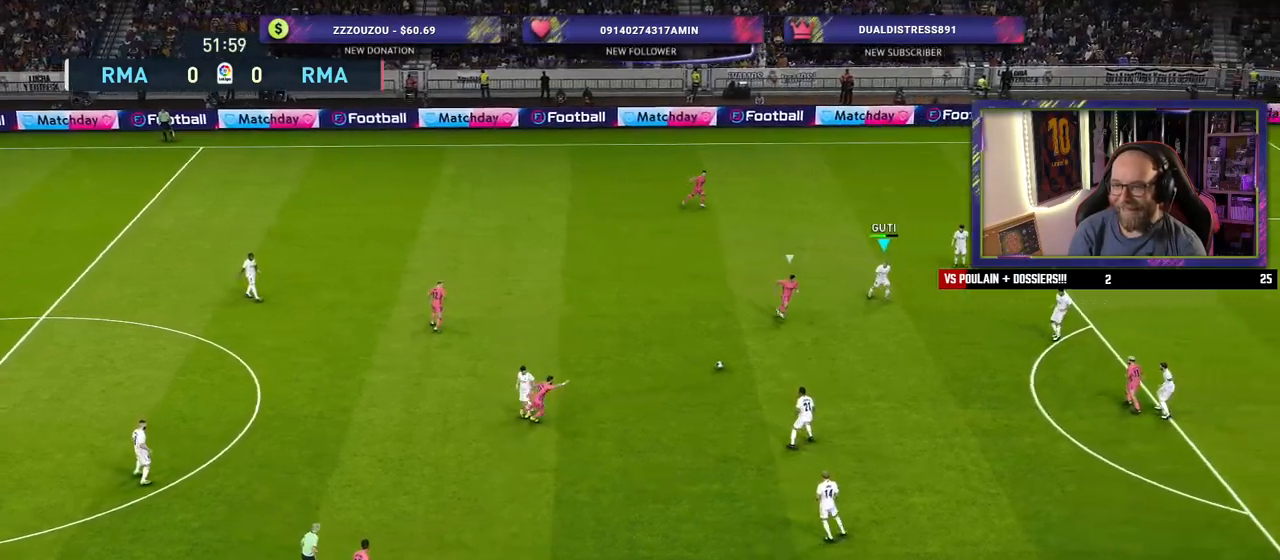
{"dt_ms": 500, "buttons": ["CROSS", "R2"], "left_stick": "down-right", "right_stick": "center", "events": [[120, "left_stick", "down"], [380, "left_stick", "down-right"]]}
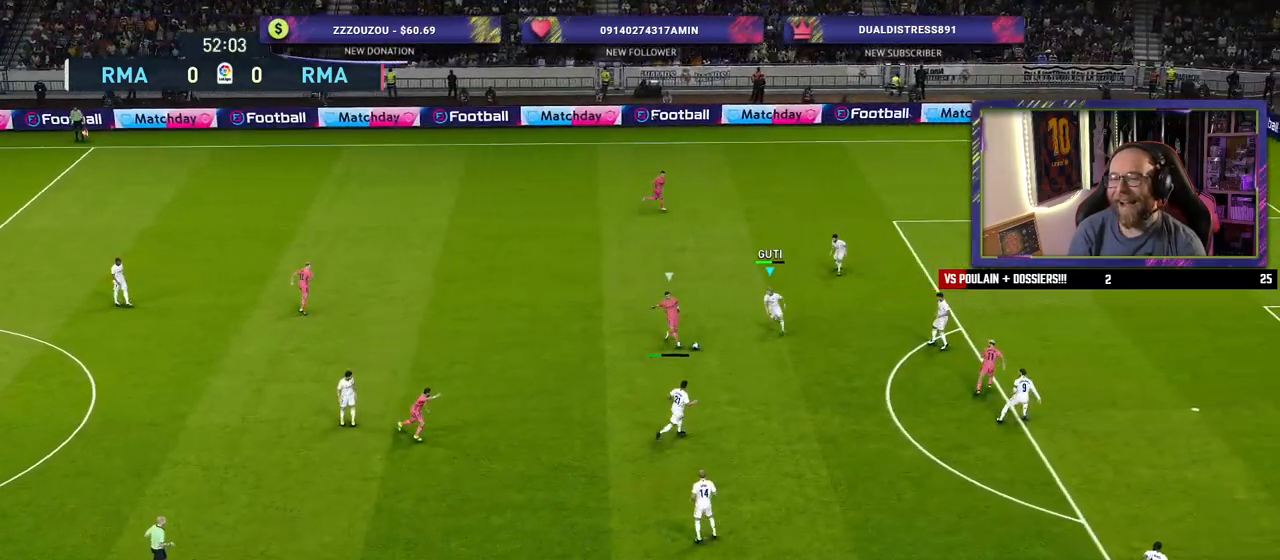
{"dt_ms": 500, "buttons": ["SQUARE", "R2"], "left_stick": "right", "right_stick": "center", "events": [[260, "CROSS", "up"], [260, "SQUARE", "down"], [360, "left_stick", "right"]]}
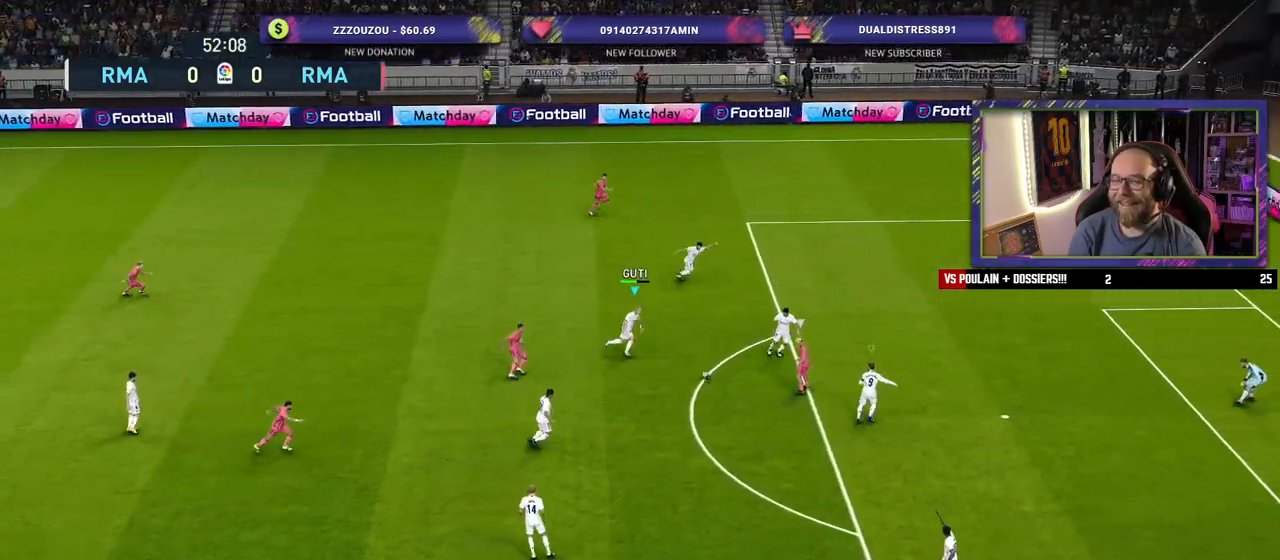
{"dt_ms": 500, "buttons": ["SQUARE", "R2"], "left_stick": "down-right", "right_stick": "center", "events": [[400, "left_stick", "down-right"]]}
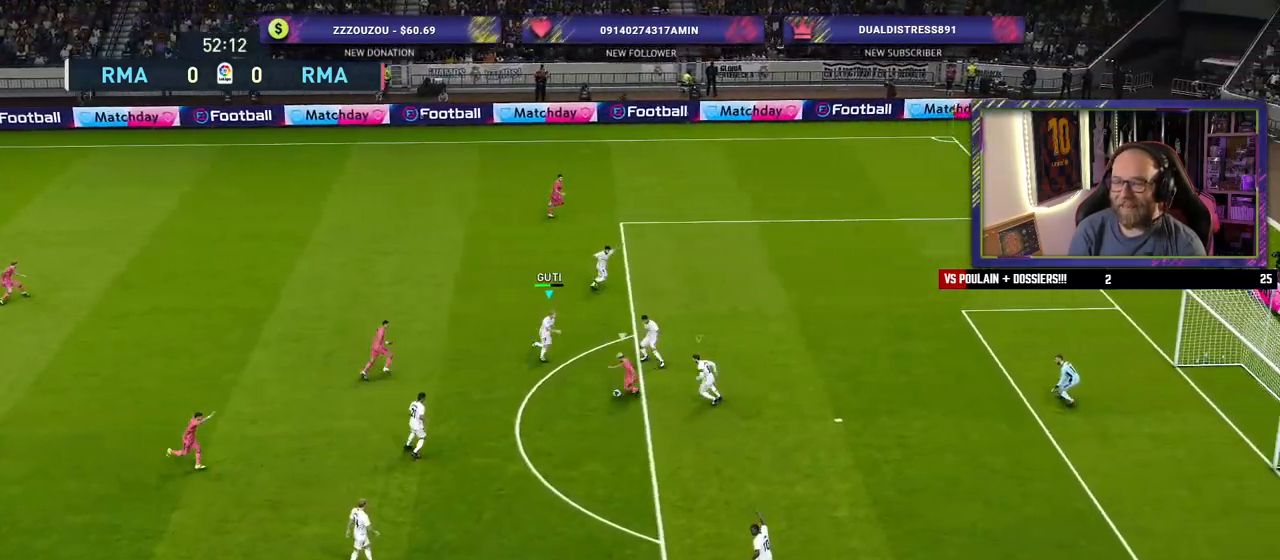
{"dt_ms": 500, "buttons": ["SQUARE", "R2"], "left_stick": "down-right", "right_stick": "center", "events": []}
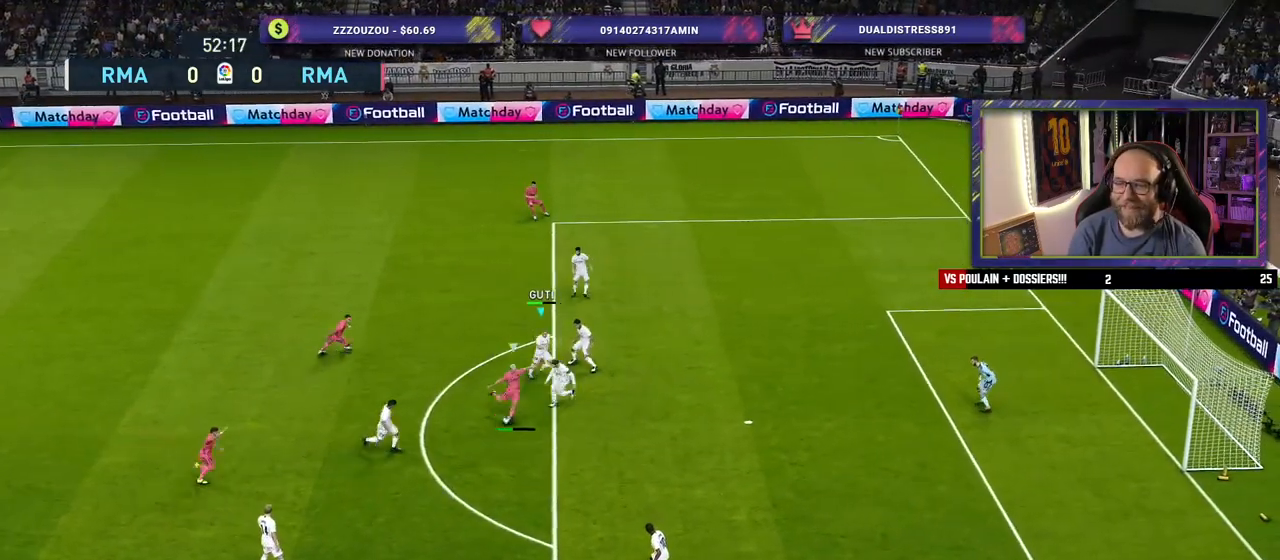
{"dt_ms": 500, "buttons": ["R2"], "left_stick": "center", "right_stick": "center", "events": [[260, "left_stick", "center"], [340, "SQUARE", "up"]]}
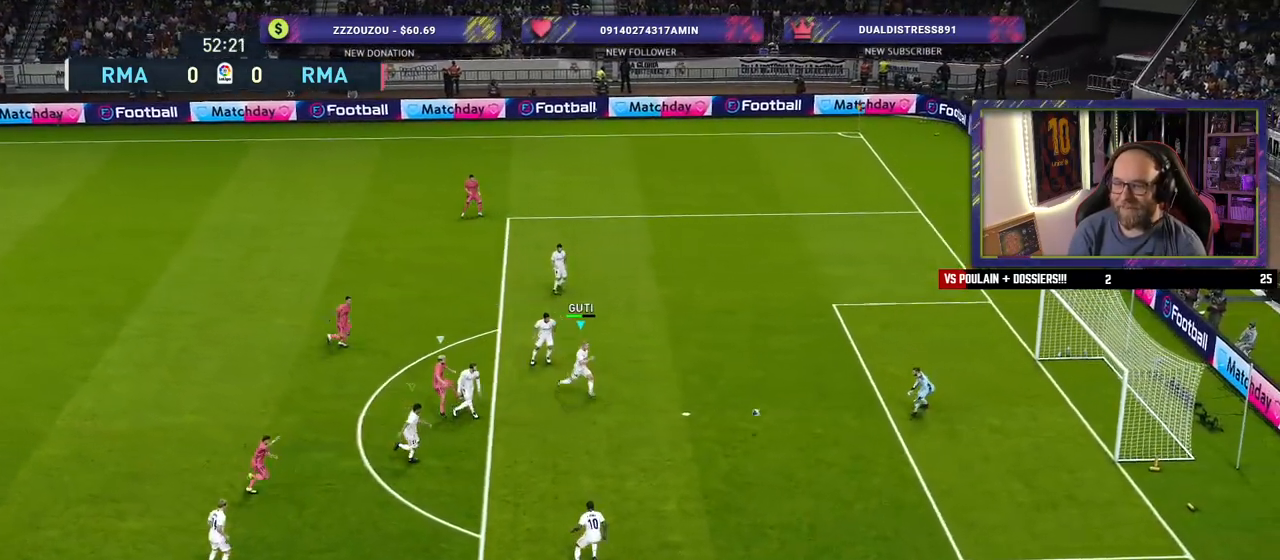
{"dt_ms": 500, "buttons": ["R2"], "left_stick": "center", "right_stick": "center", "events": []}
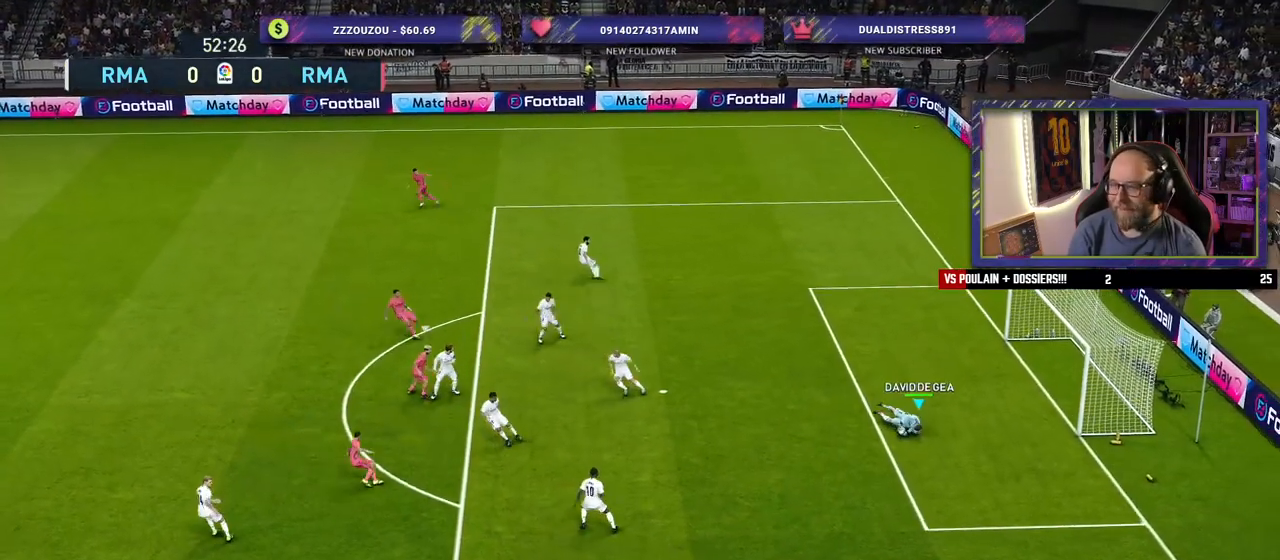
{"dt_ms": 500, "buttons": [], "left_stick": "left", "right_stick": "center", "events": [[140, "R2", "up"], [180, "left_stick", "left"]]}
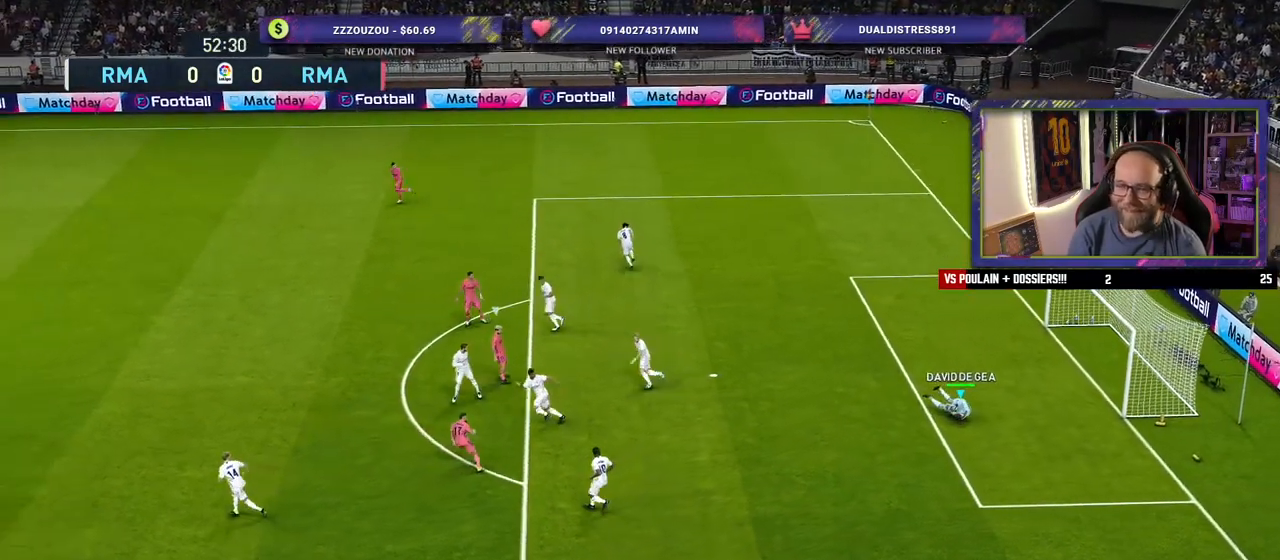
{"dt_ms": 500, "buttons": [], "left_stick": "left", "right_stick": "center", "events": []}
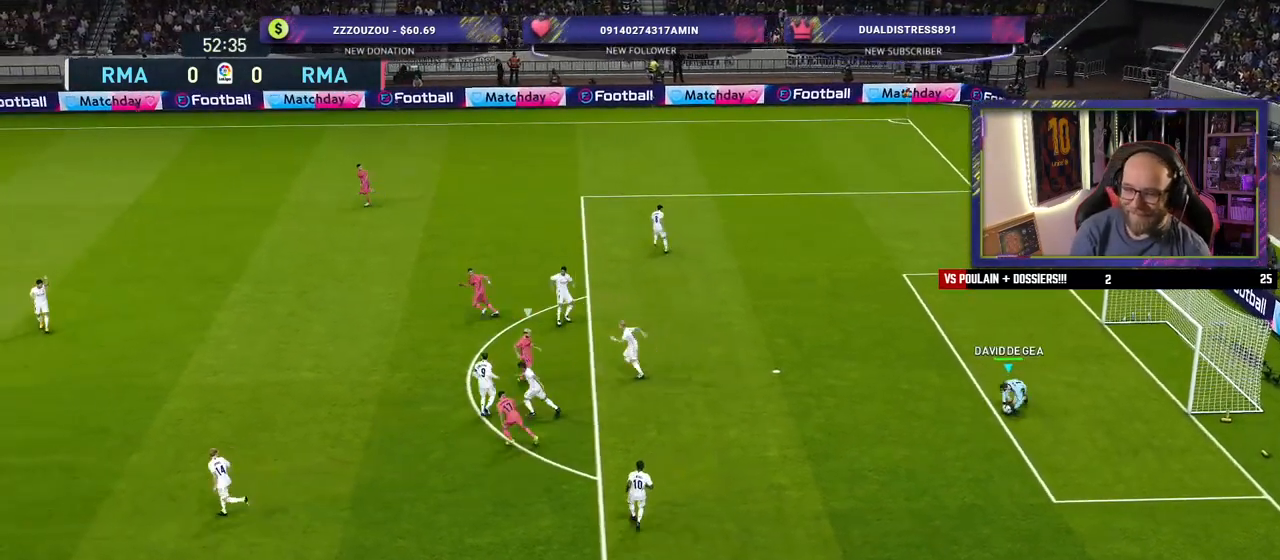
{"dt_ms": 500, "buttons": [], "left_stick": "left", "right_stick": "center", "events": []}
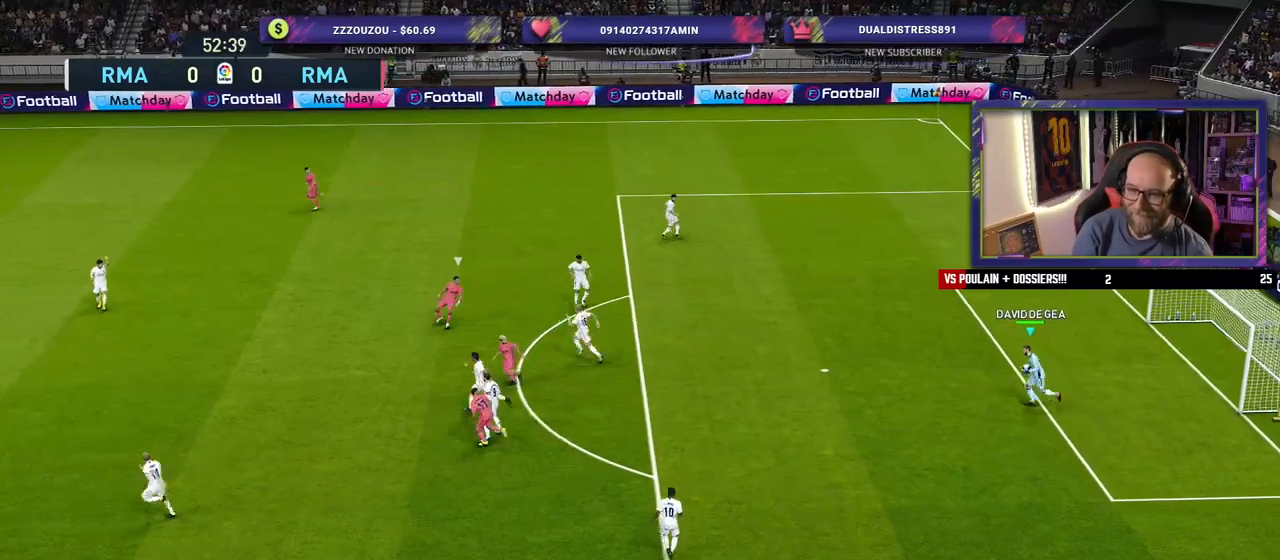
{"dt_ms": 500, "buttons": [], "left_stick": "left", "right_stick": "center", "events": []}